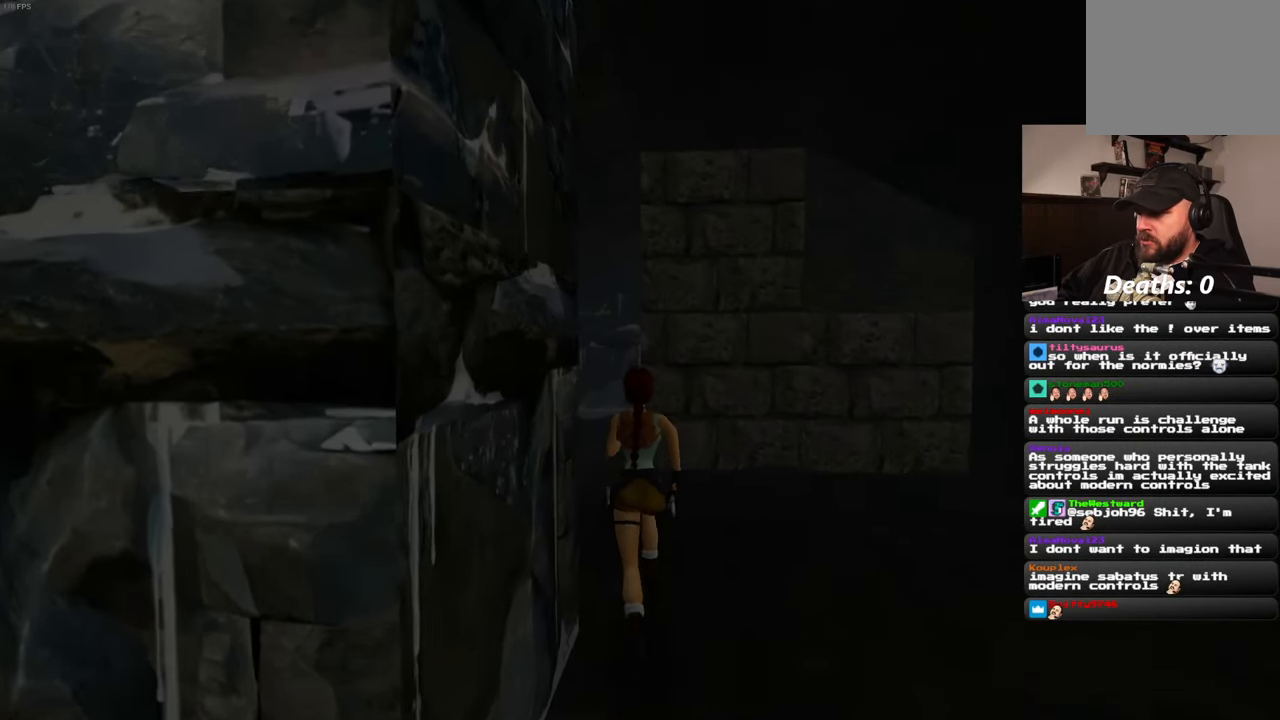
Gameplay with a controller (PlayStation layout); each line is a JSON object with the inputs held at the frame after it. "events" lists button and stick changes between this image and that frame as [ms after this image, input, new state], when the widget could be followed in between. Not read: HOME L2 L3 R2 R3.
{"buttons": [], "left_stick": "up", "right_stick": "center", "events": []}
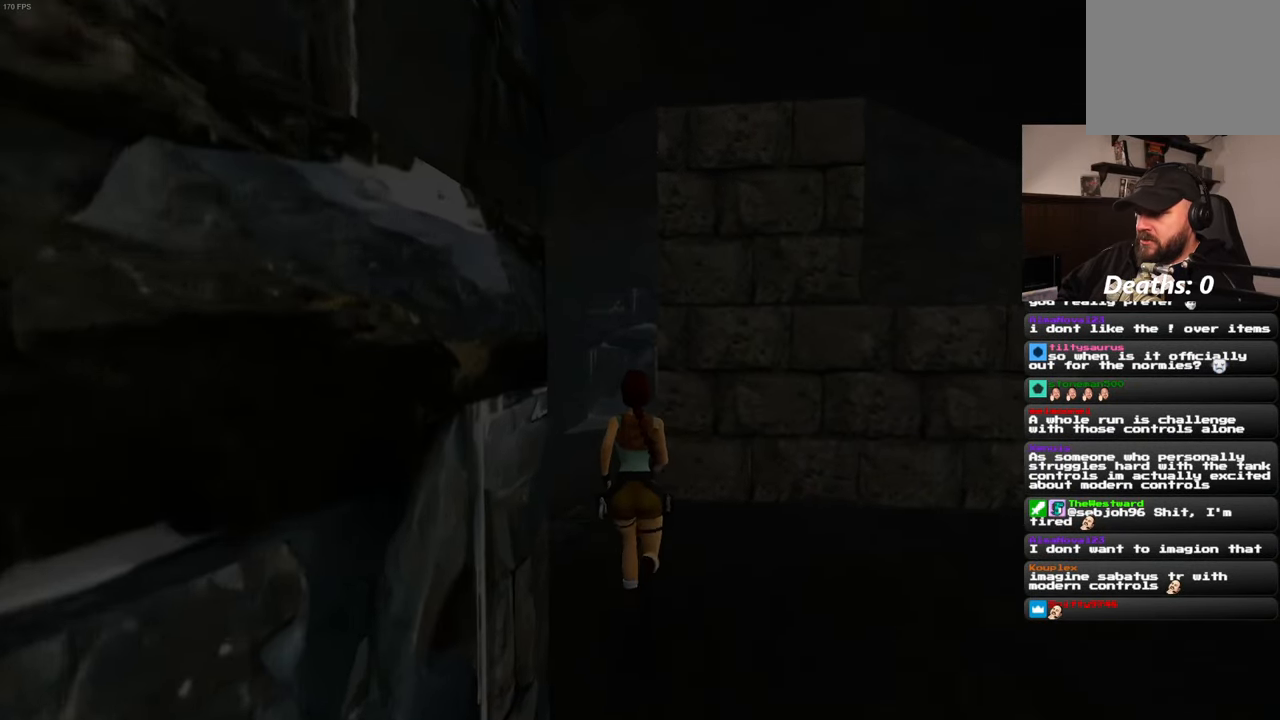
{"buttons": [], "left_stick": "up", "right_stick": "center", "events": []}
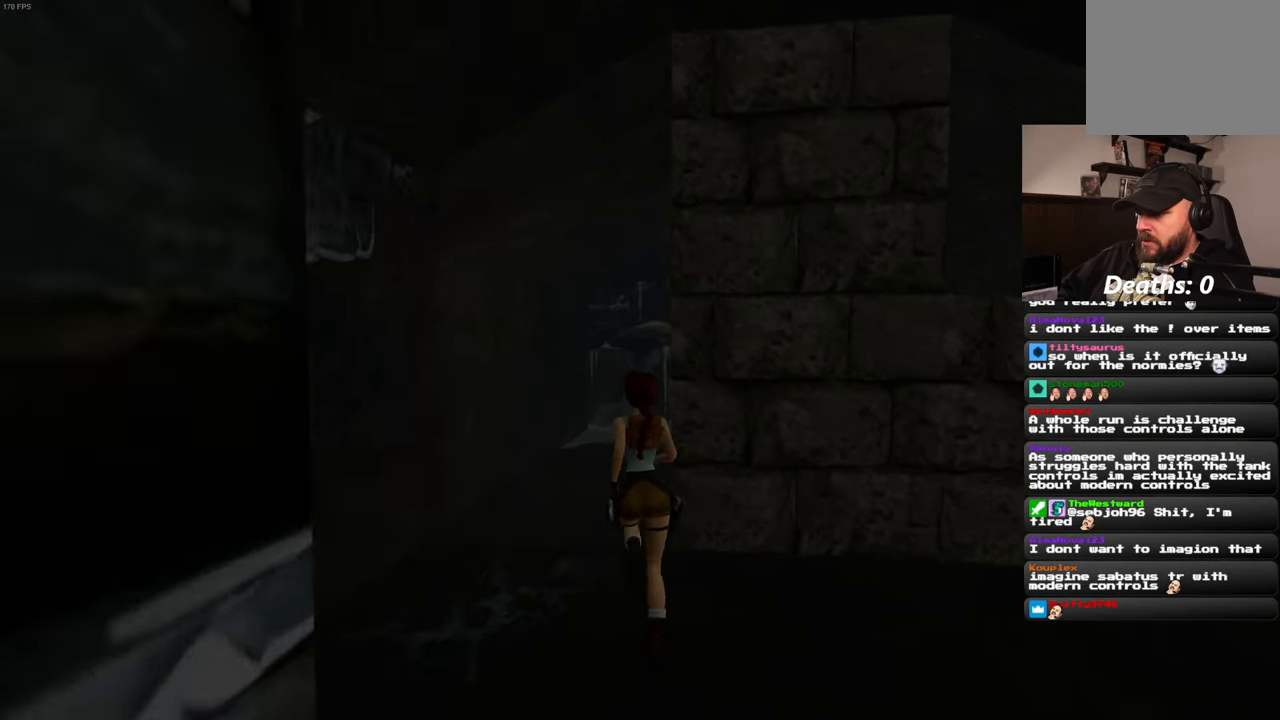
{"buttons": [], "left_stick": "up", "right_stick": "center", "events": []}
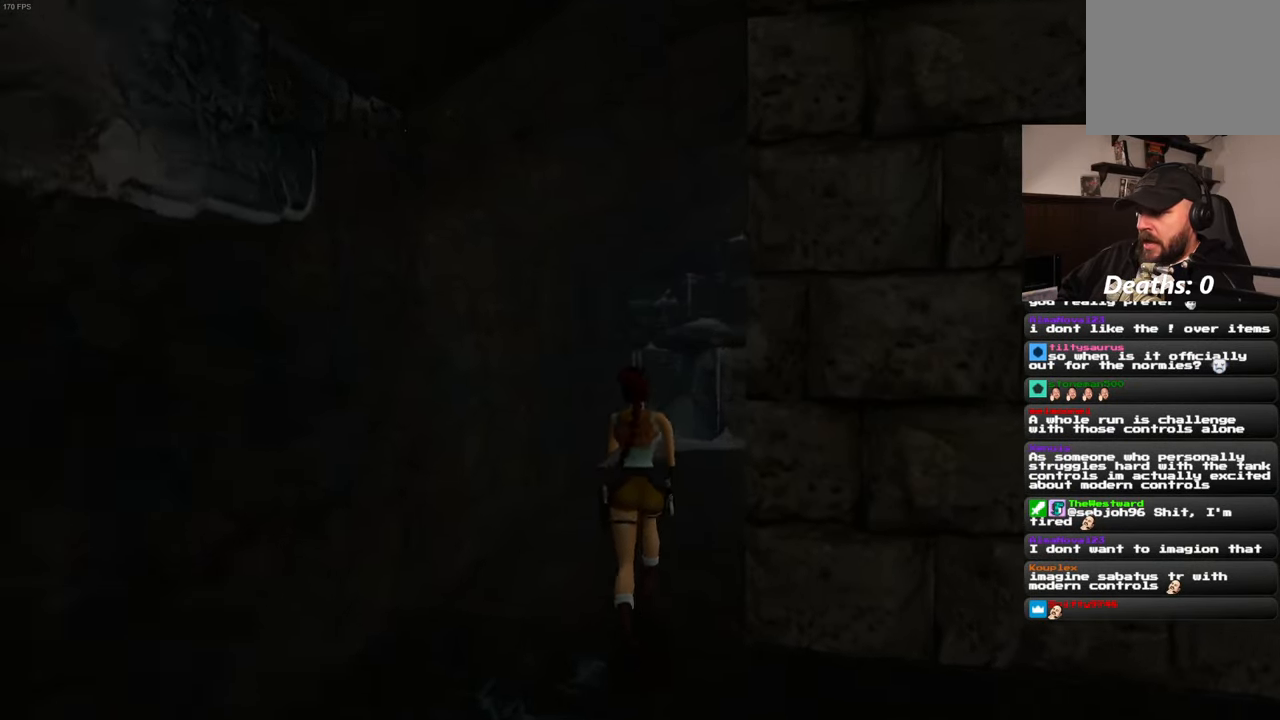
{"buttons": [], "left_stick": "up", "right_stick": "center", "events": []}
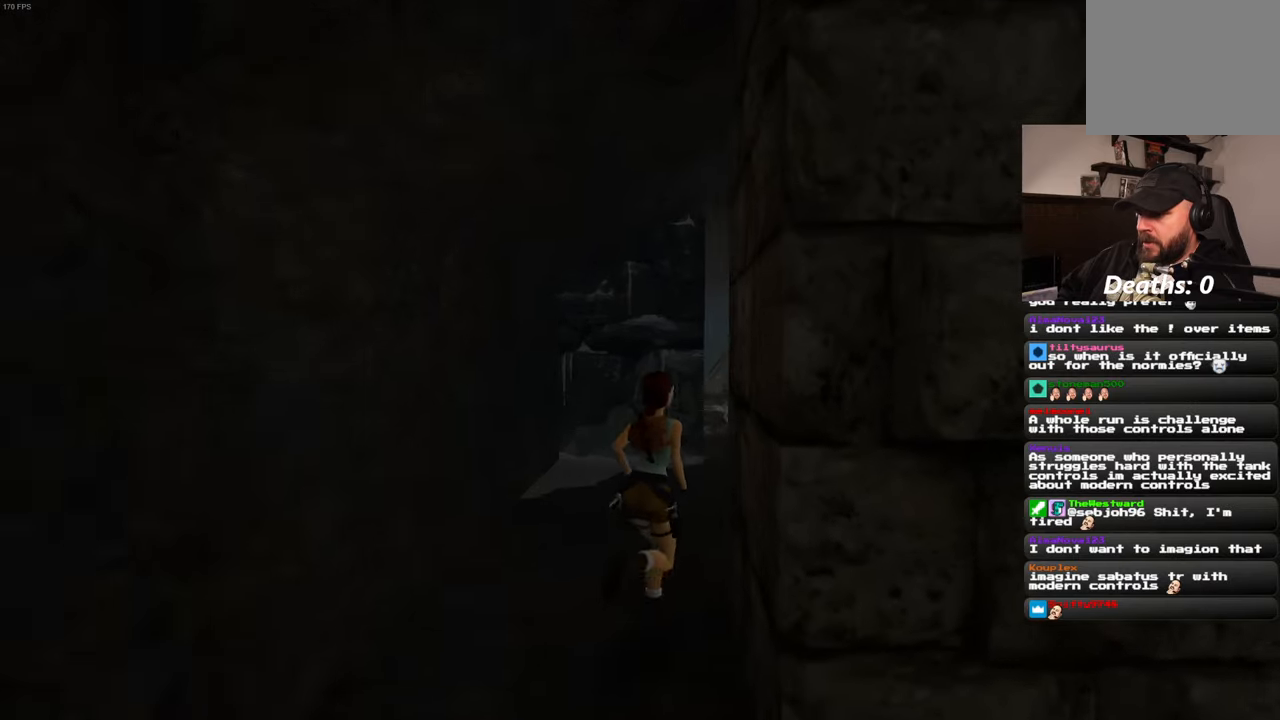
{"buttons": [], "left_stick": "up", "right_stick": "center", "events": []}
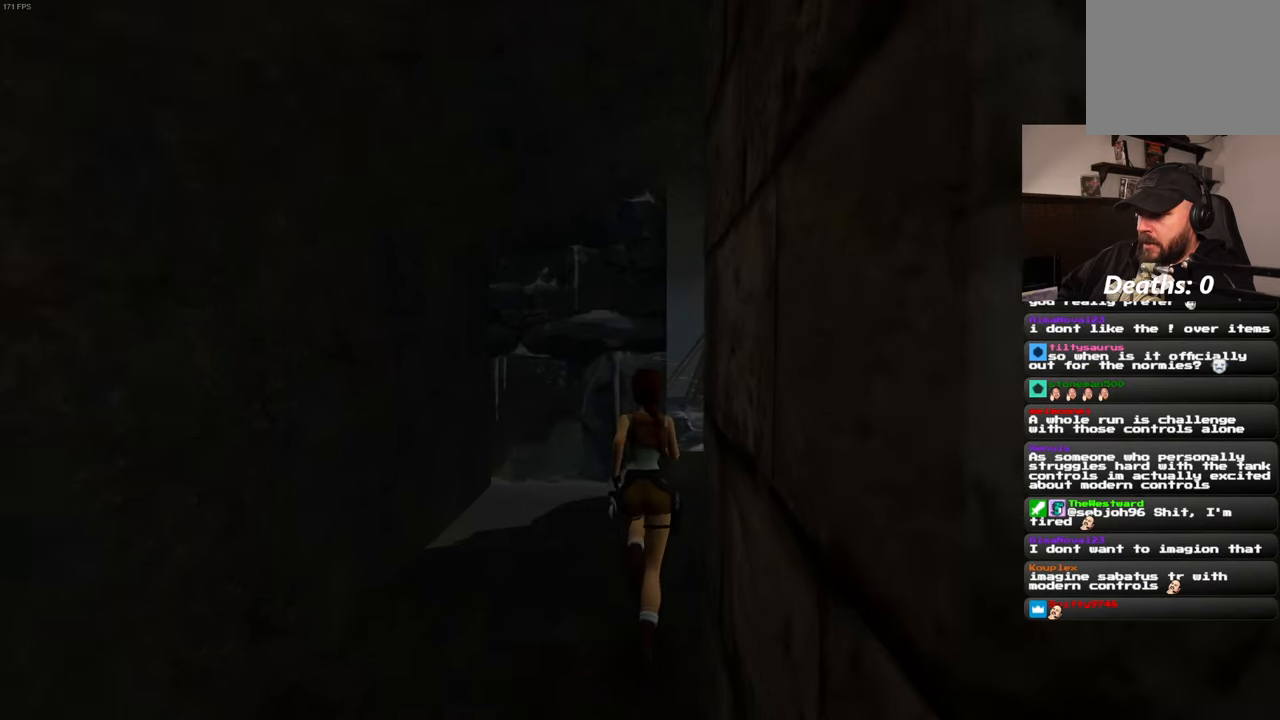
{"buttons": [], "left_stick": "up", "right_stick": "center", "events": []}
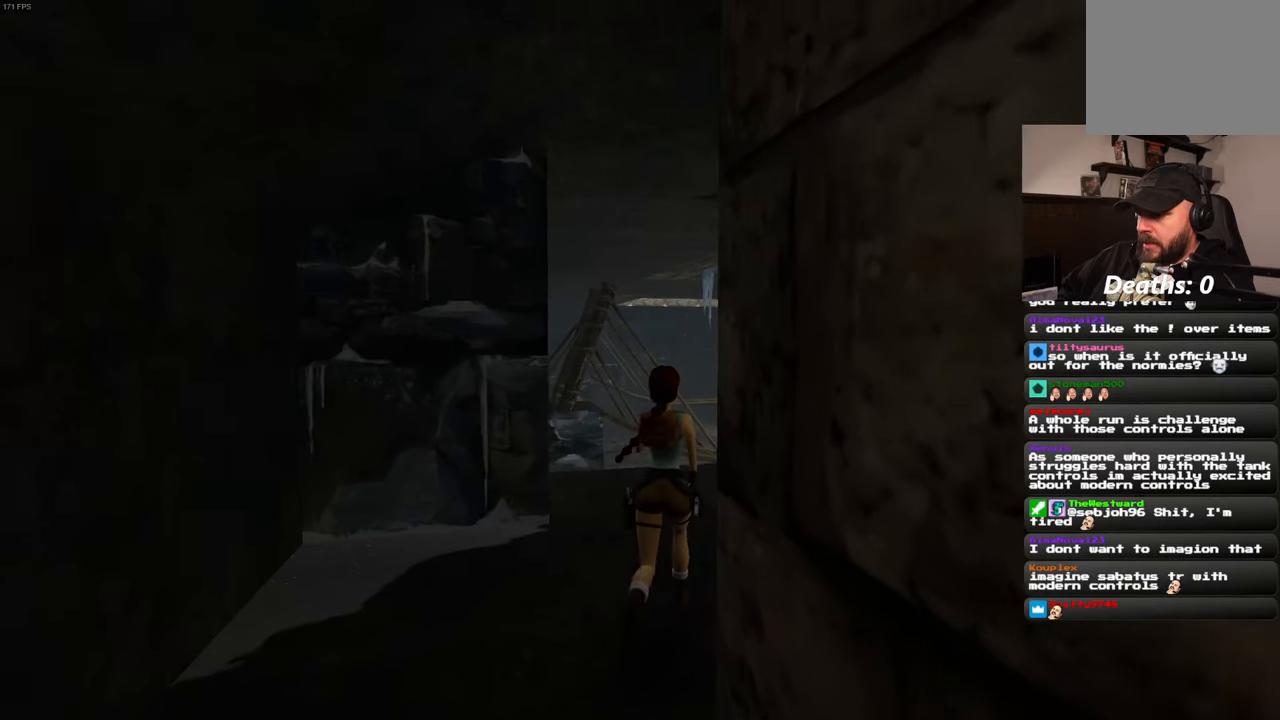
{"buttons": [], "left_stick": "up", "right_stick": "center", "events": []}
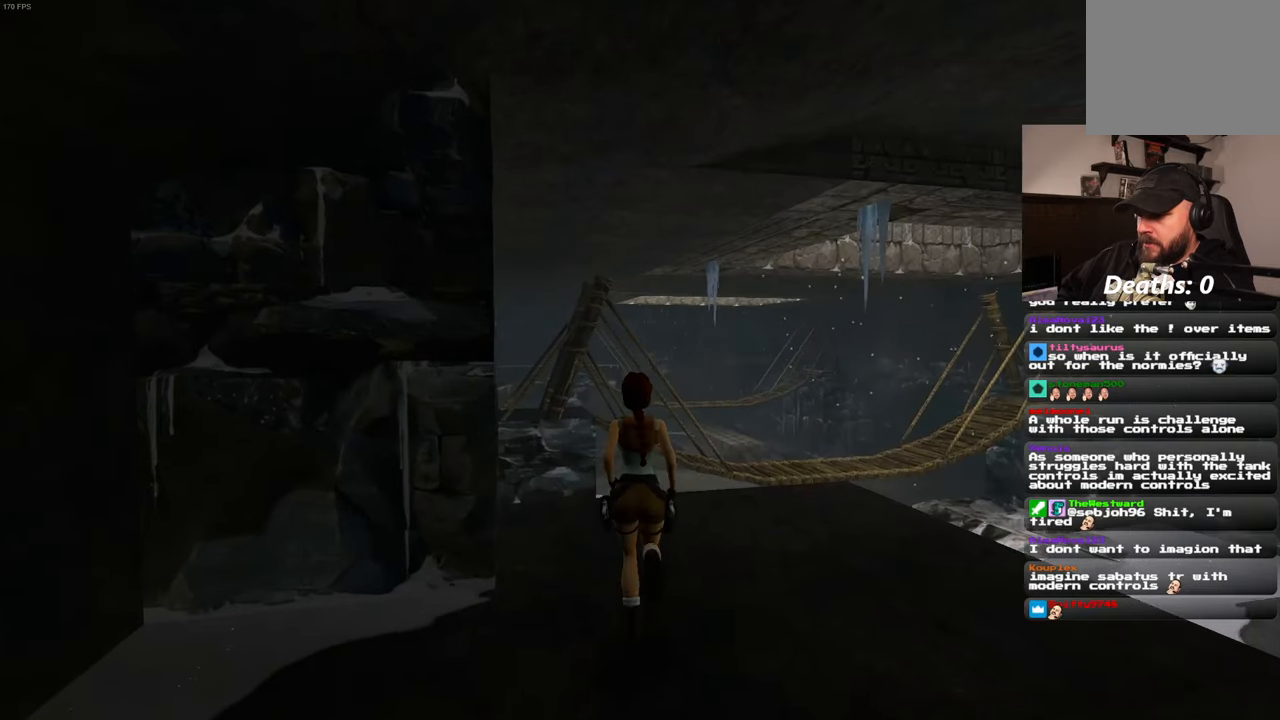
{"buttons": [], "left_stick": "up", "right_stick": "center", "events": []}
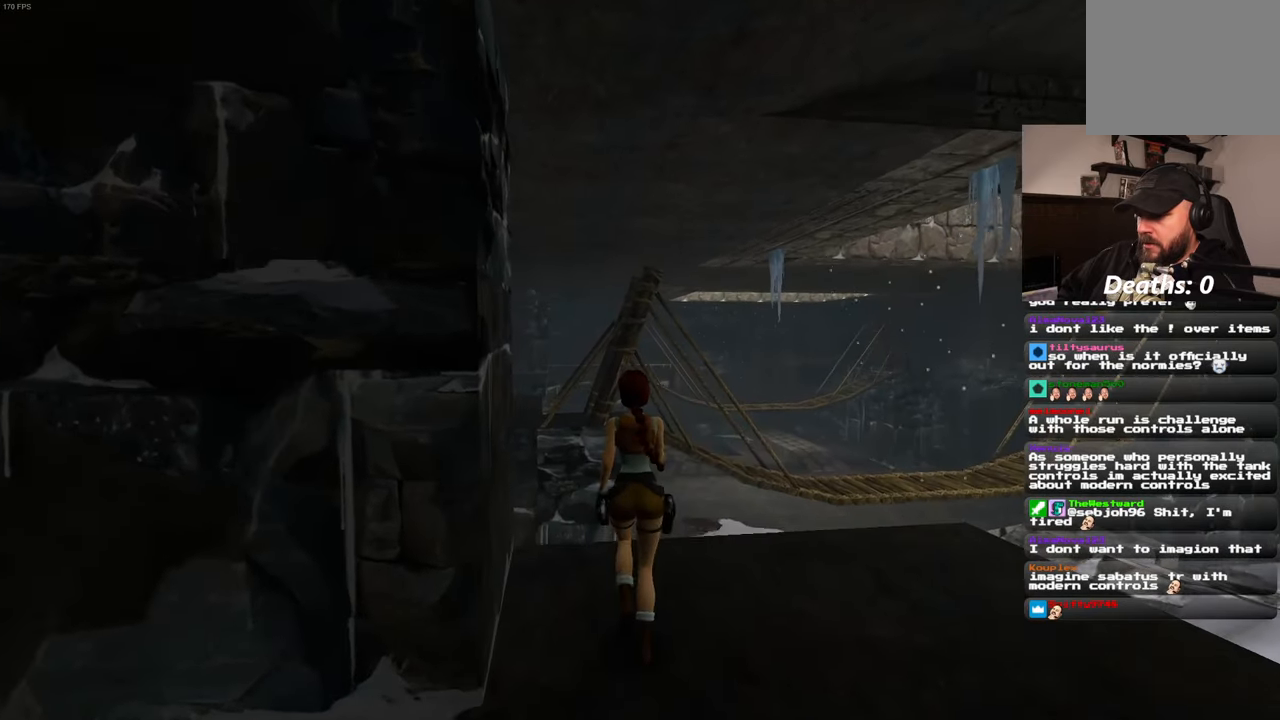
{"buttons": [], "left_stick": "up", "right_stick": "center", "events": [[133, "left_stick", "up-left"], [383, "left_stick", "up"]]}
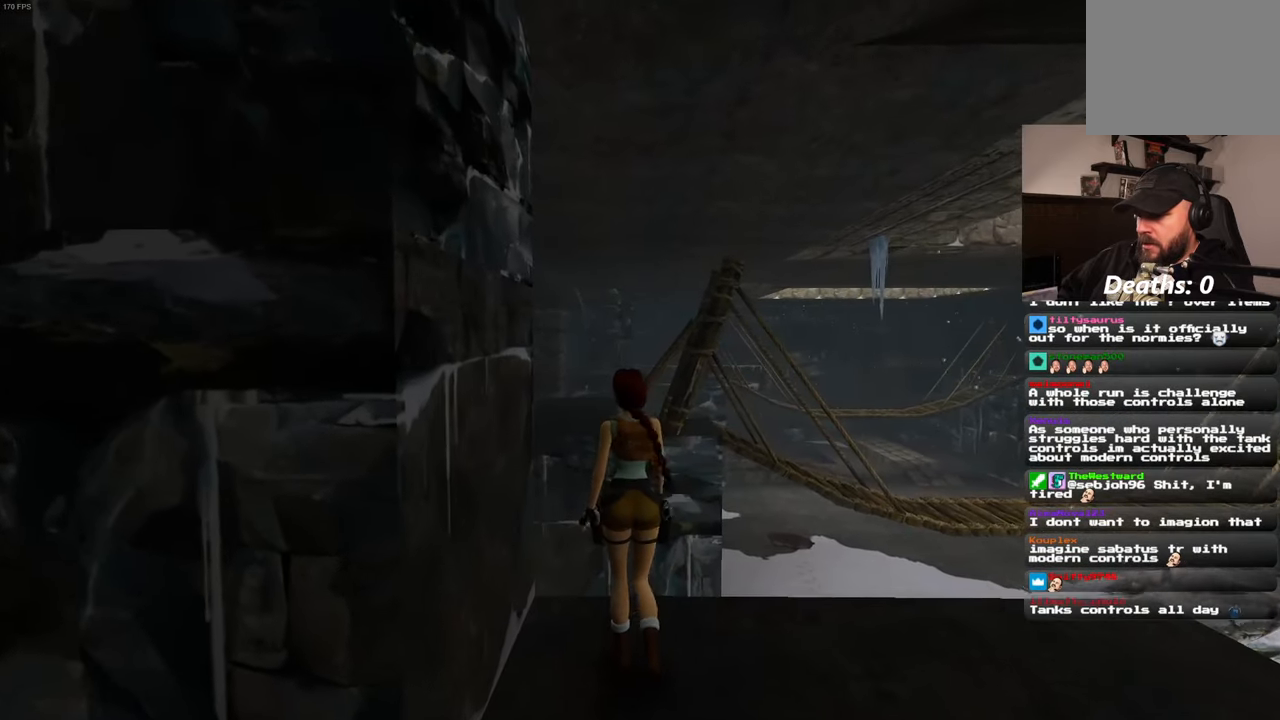
{"buttons": [], "left_stick": "up", "right_stick": "center", "events": [[300, "START", "down"], [350, "START", "up"]]}
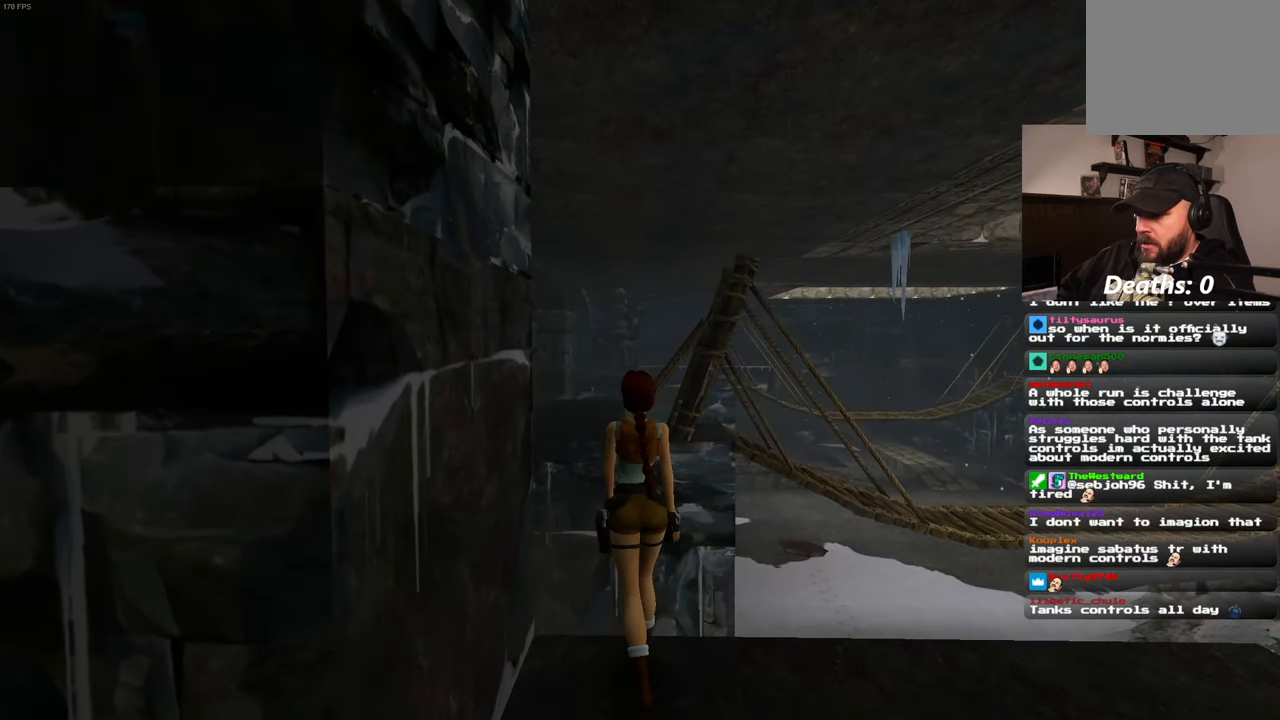
{"buttons": [], "left_stick": "up", "right_stick": "center", "events": [[100, "START", "down"], [250, "START", "up"]]}
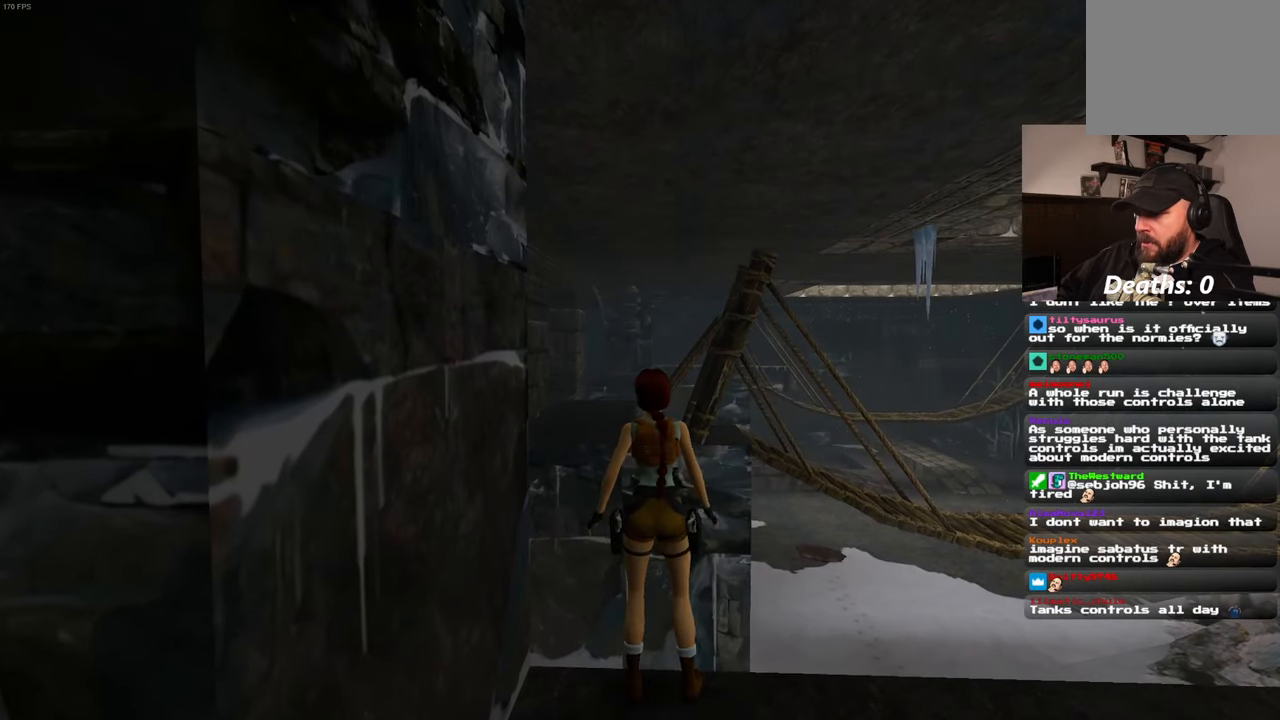
{"buttons": [], "left_stick": "center", "right_stick": "center", "events": [[266, "left_stick", "center"]]}
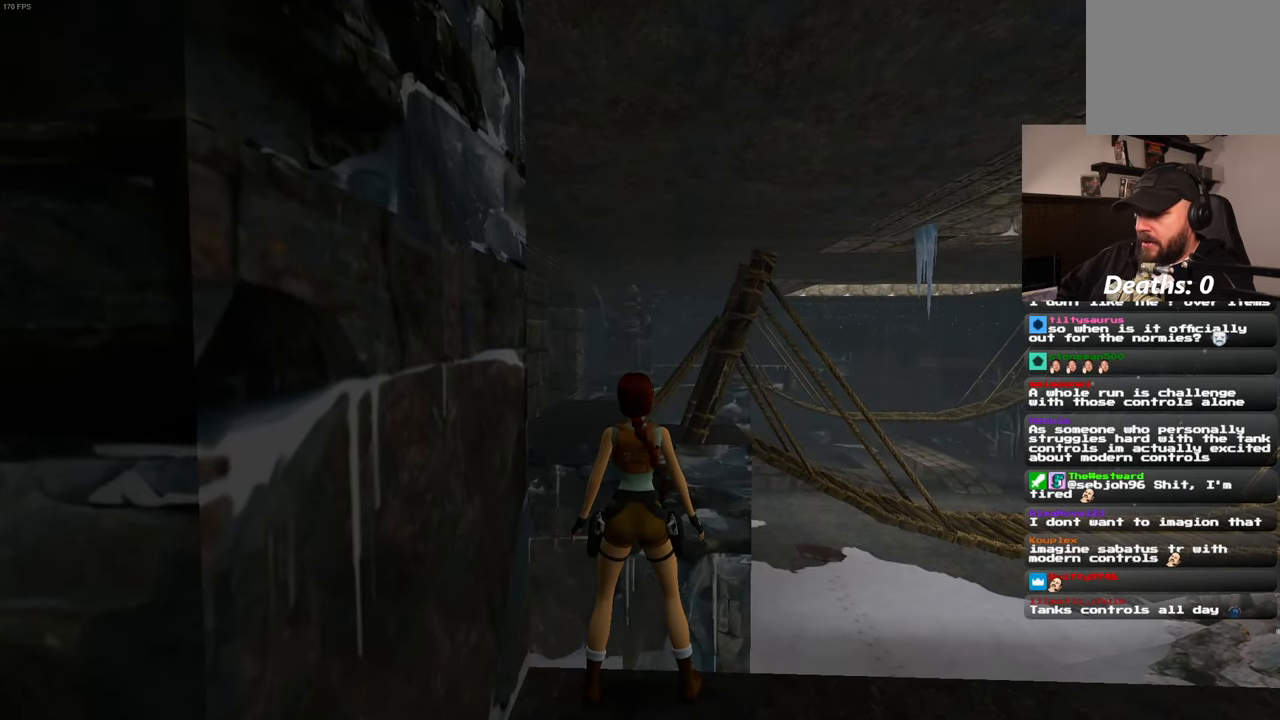
{"buttons": [], "left_stick": "center", "right_stick": "center", "events": []}
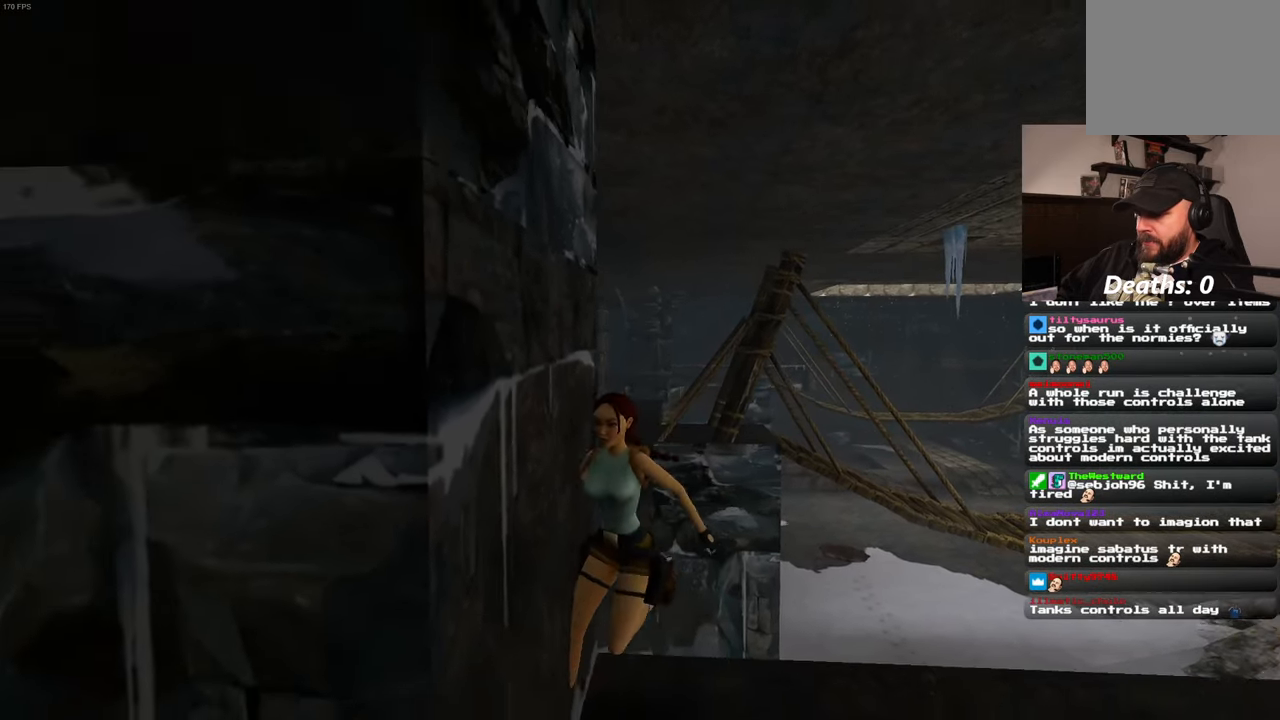
{"buttons": [], "left_stick": "up-right", "right_stick": "center", "events": [[233, "left_stick", "down-right"], [500, "left_stick", "up-right"]]}
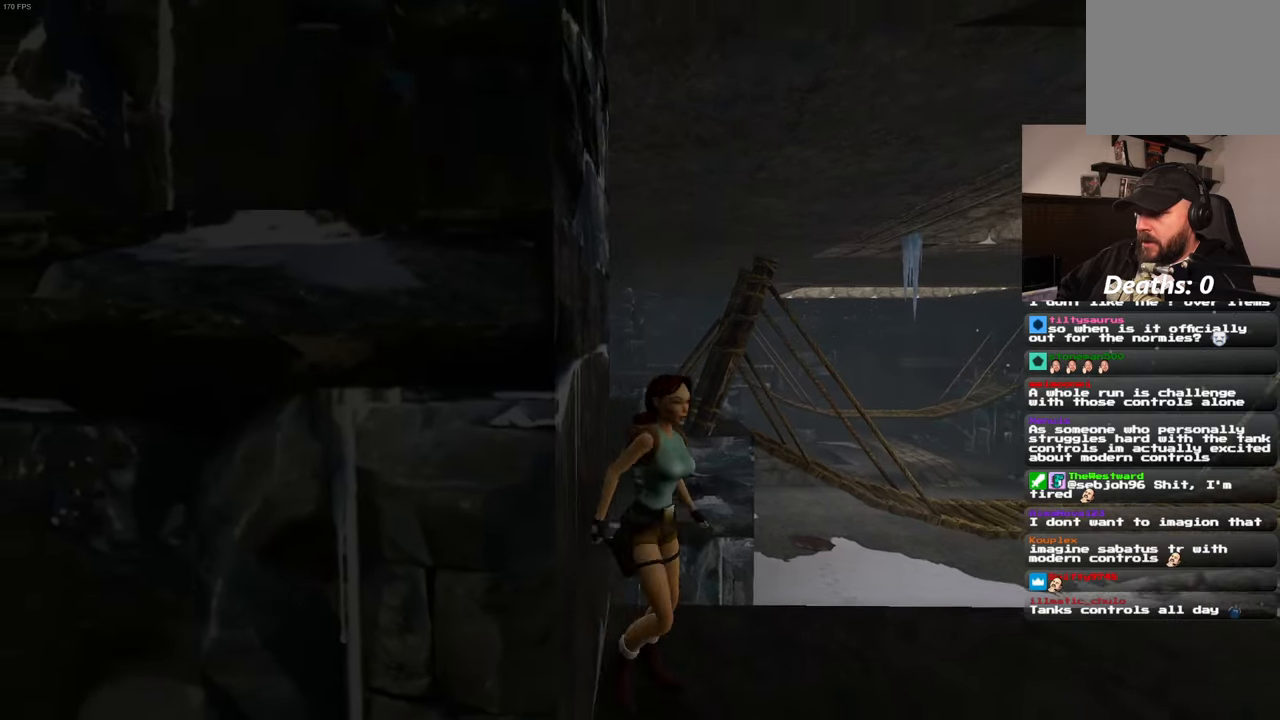
{"buttons": [], "left_stick": "center", "right_stick": "center", "events": [[167, "left_stick", "center"]]}
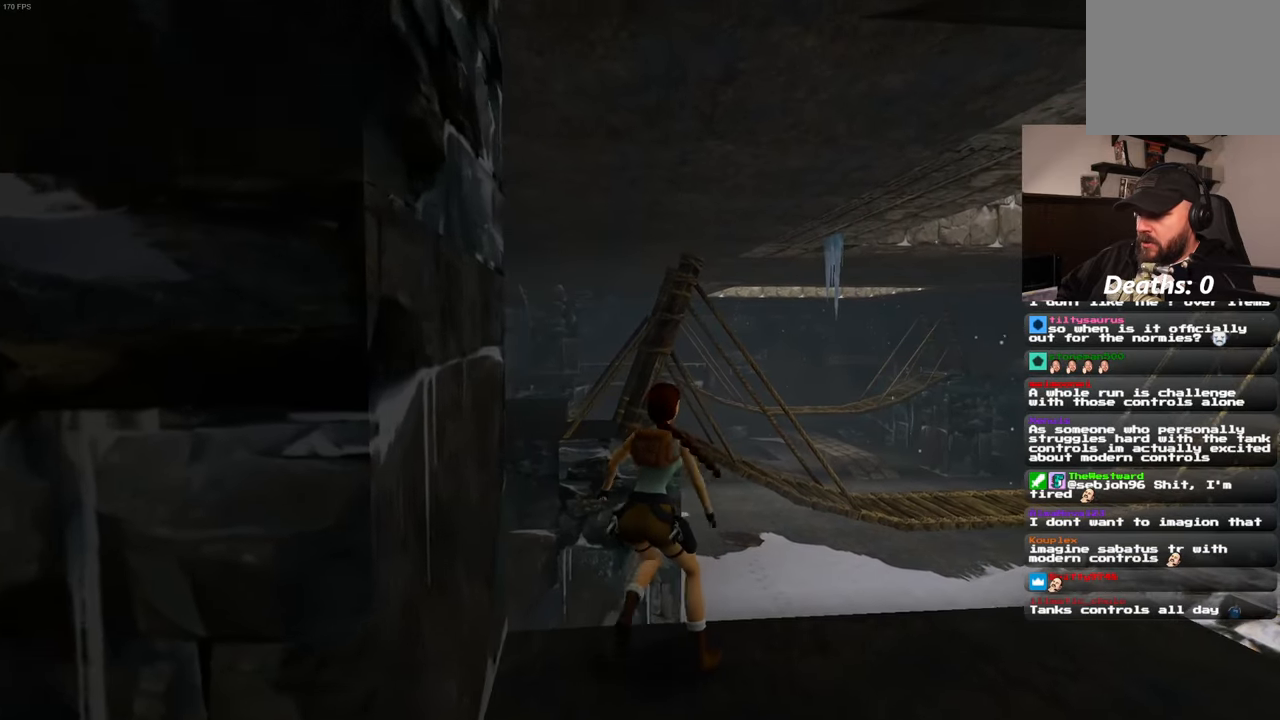
{"buttons": [], "left_stick": "up", "right_stick": "center", "events": [[67, "left_stick", "up"], [250, "left_stick", "up-left"], [350, "left_stick", "up"]]}
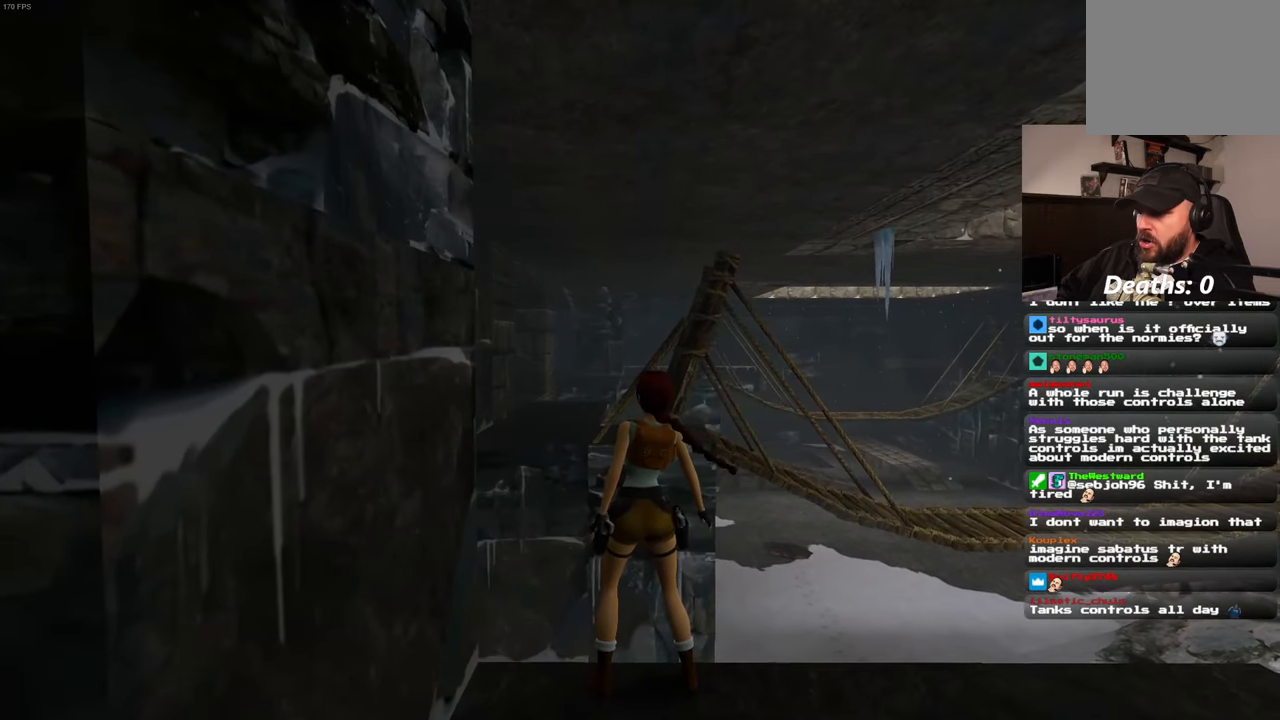
{"buttons": [], "left_stick": "up", "right_stick": "center", "events": []}
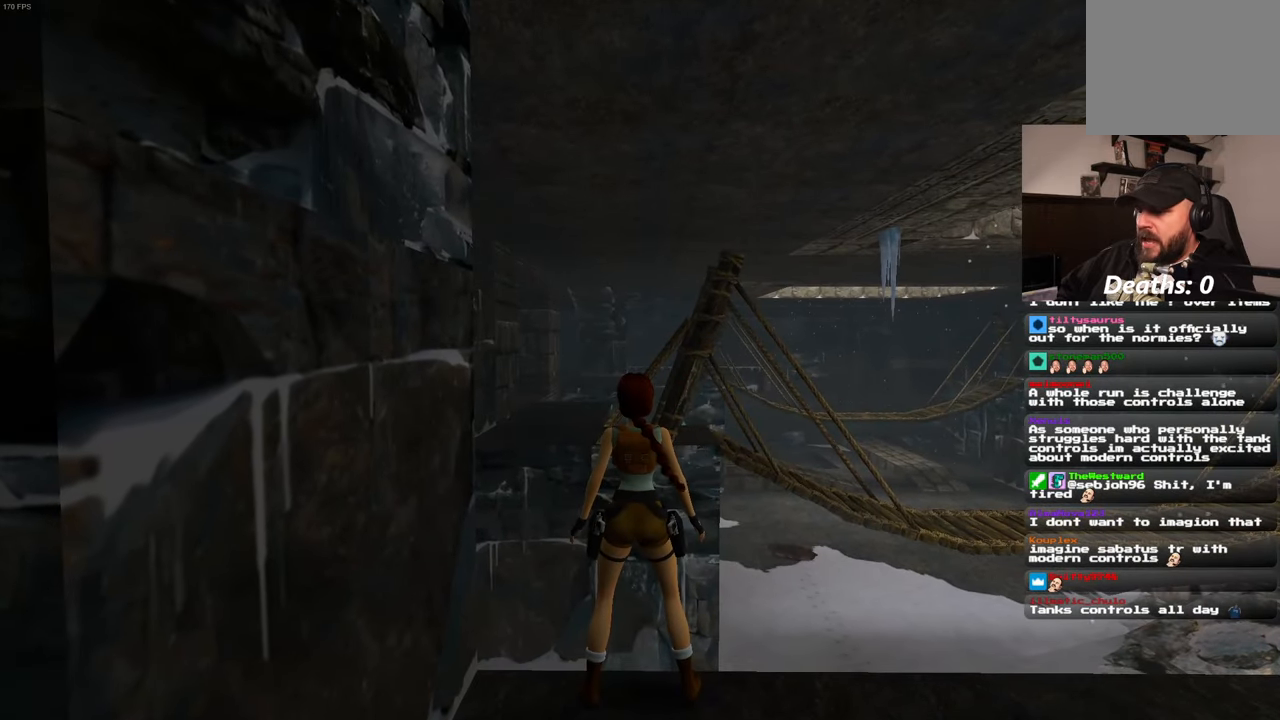
{"buttons": [], "left_stick": "center", "right_stick": "center", "events": [[67, "left_stick", "center"]]}
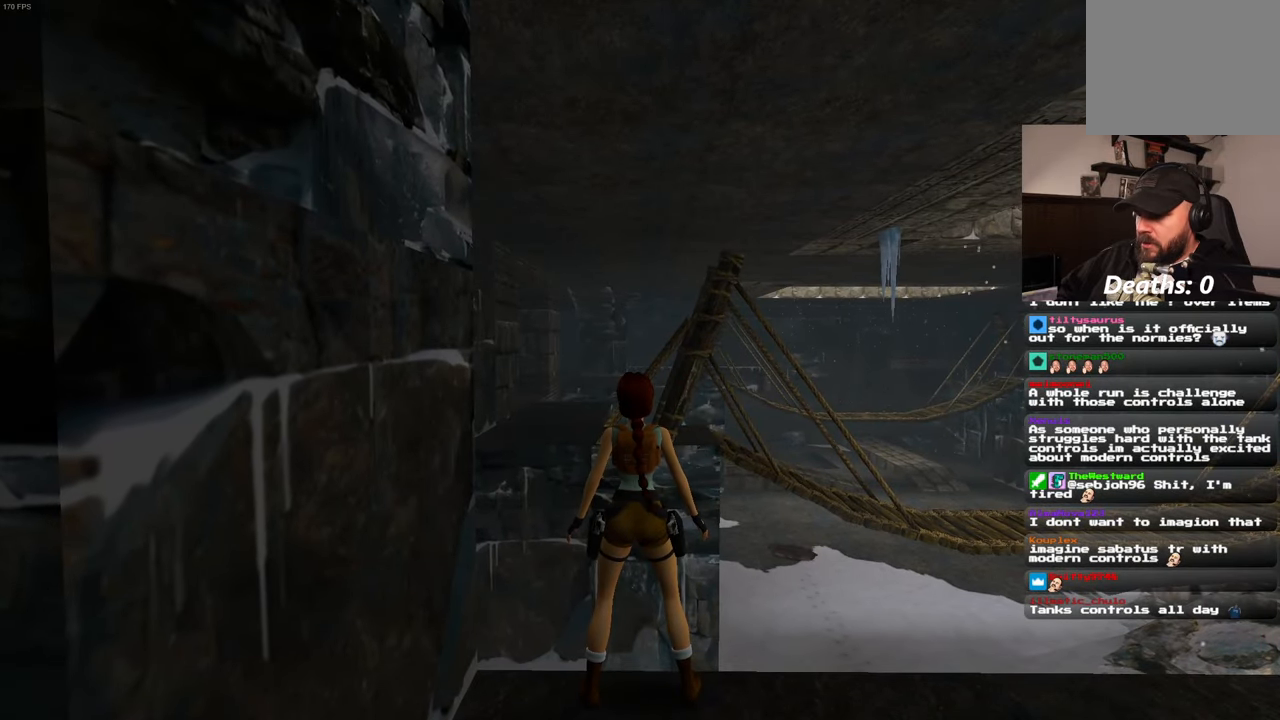
{"buttons": [], "left_stick": "center", "right_stick": "center", "events": []}
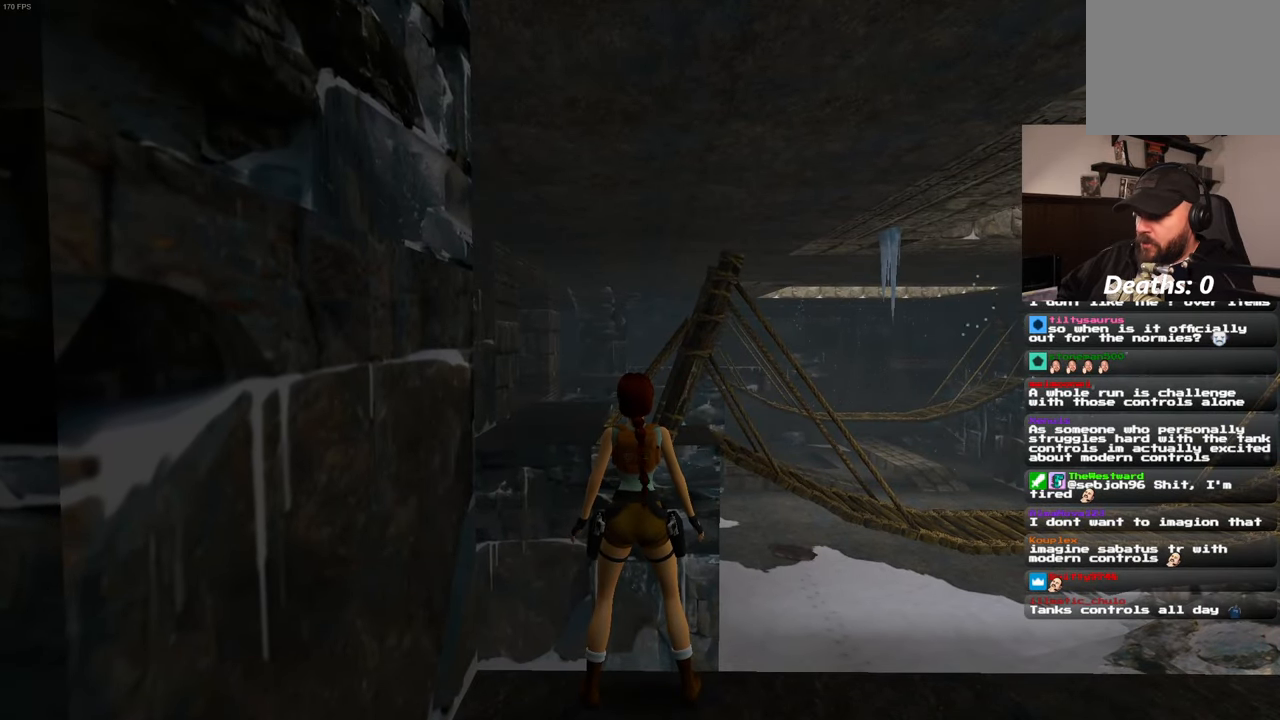
{"buttons": [], "left_stick": "center", "right_stick": "center", "events": []}
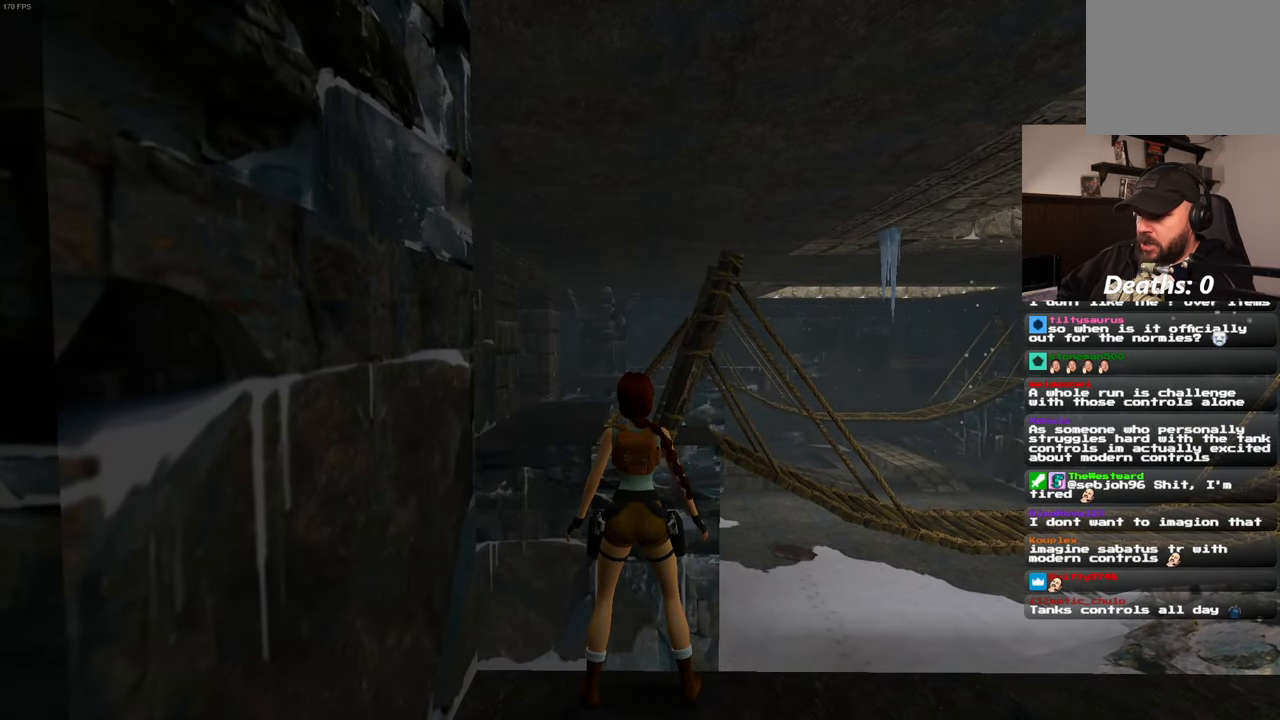
{"buttons": [], "left_stick": "center", "right_stick": "center", "events": []}
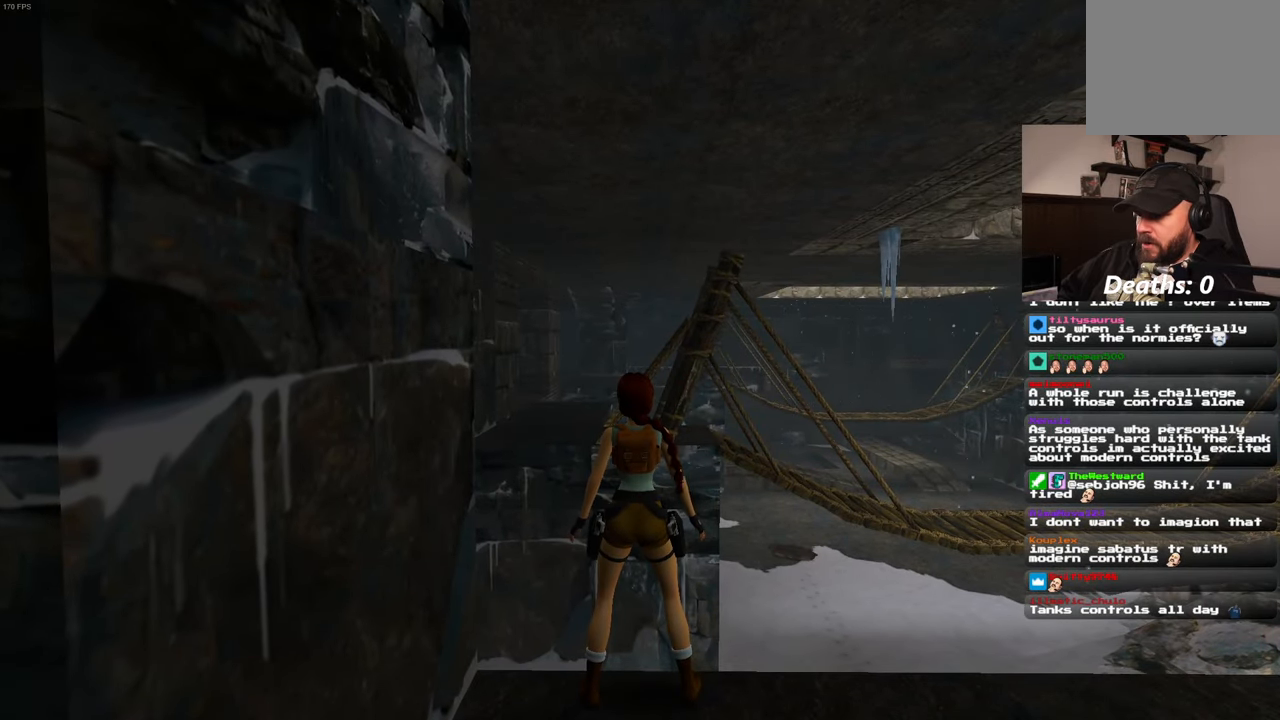
{"buttons": ["TRIANGLE"], "left_stick": "center", "right_stick": "center", "events": [[350, "TRIANGLE", "down"]]}
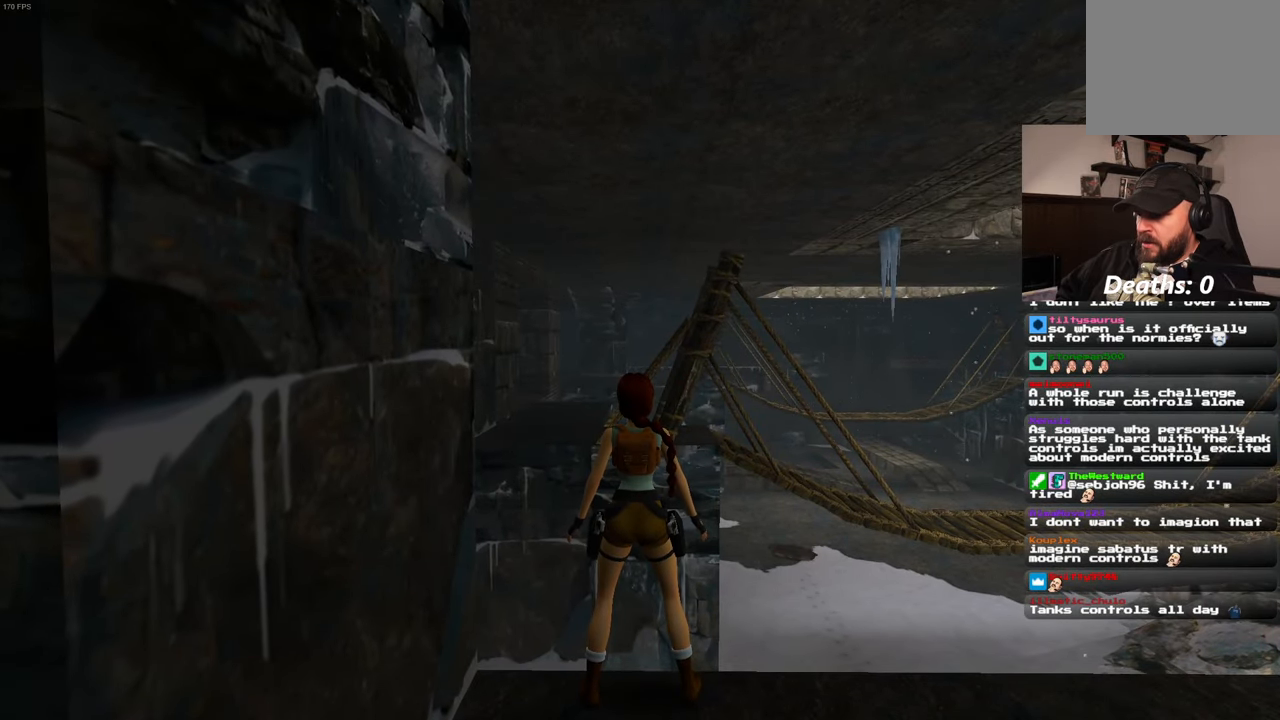
{"buttons": [], "left_stick": "center", "right_stick": "center", "events": [[217, "TRIANGLE", "up"]]}
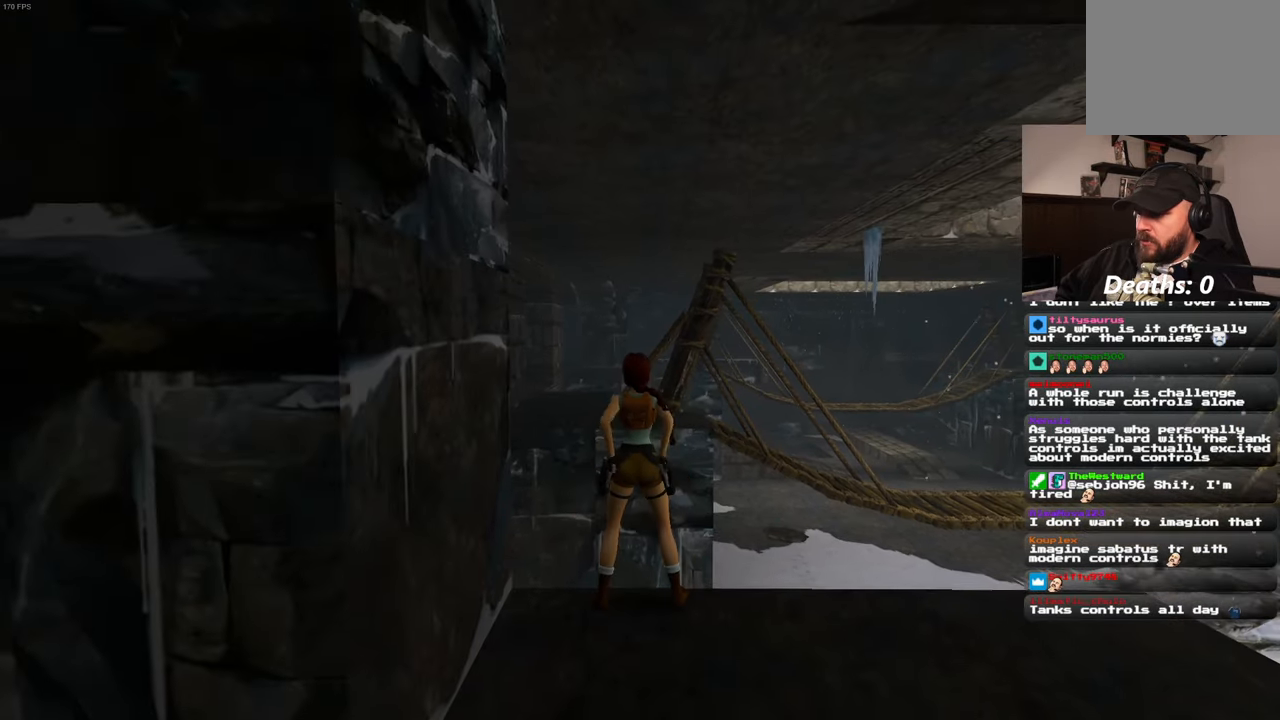
{"buttons": [], "left_stick": "center", "right_stick": "center", "events": []}
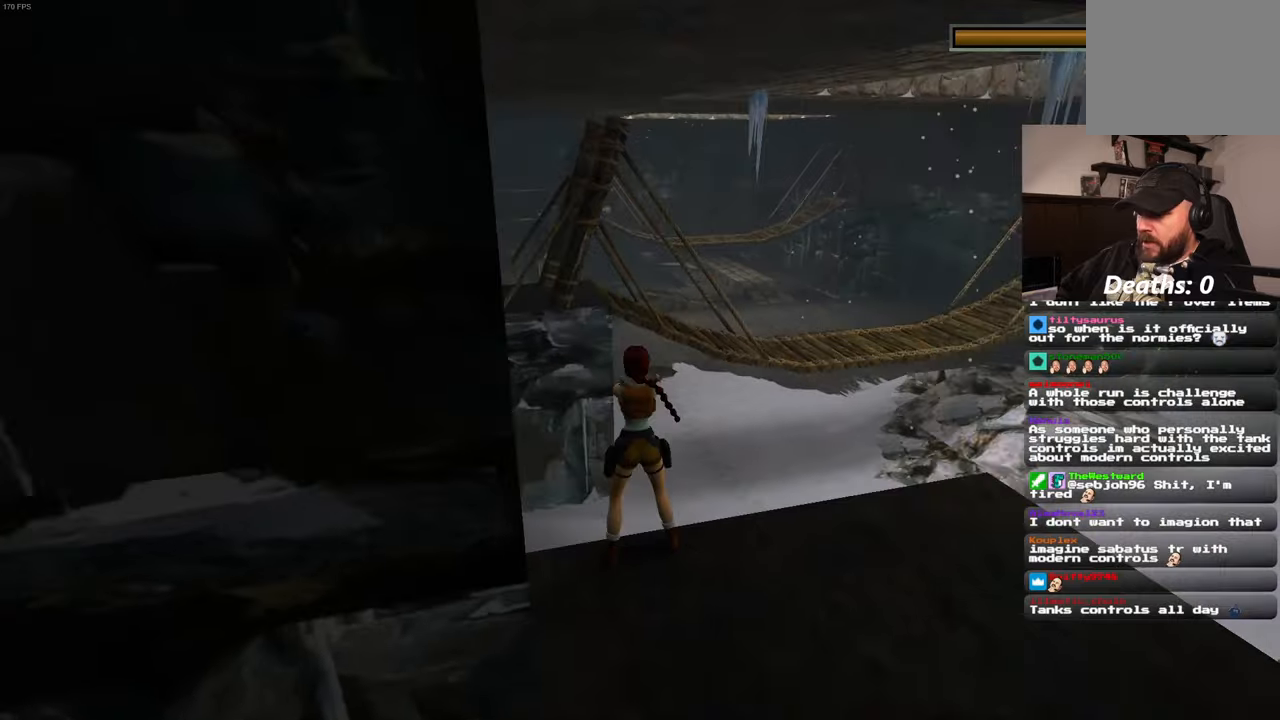
{"buttons": [], "left_stick": "center", "right_stick": "center", "events": []}
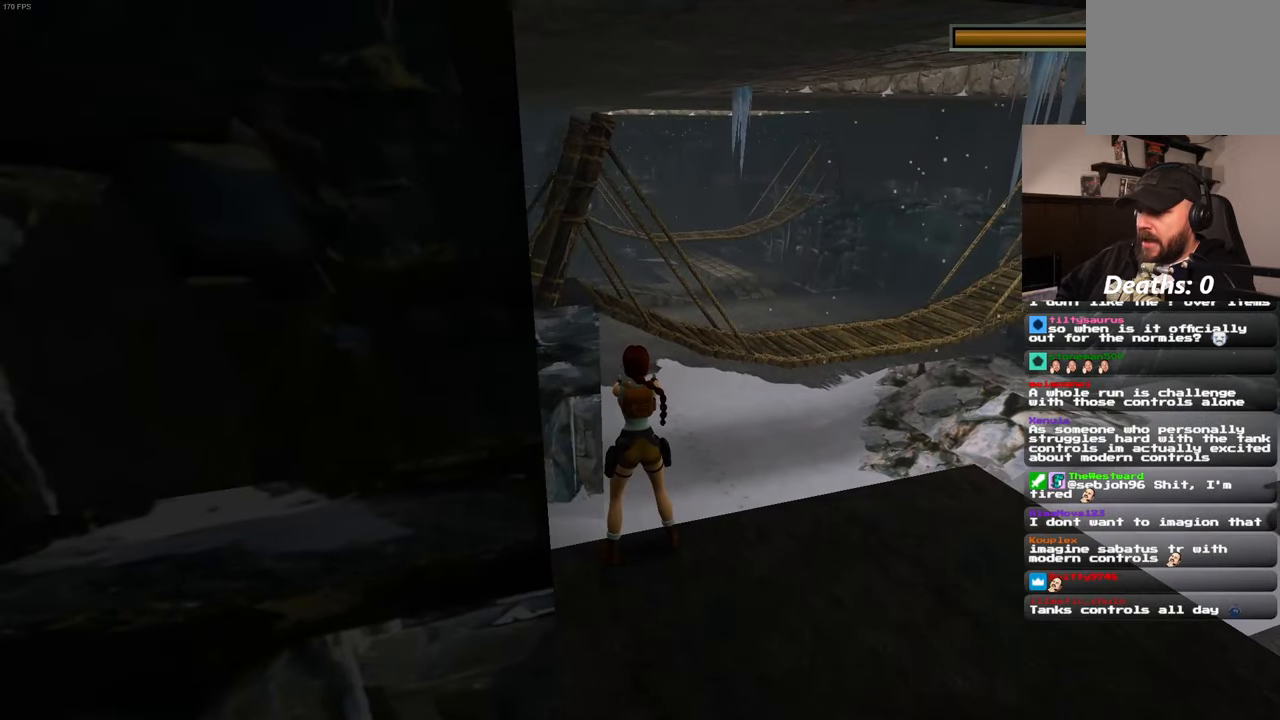
{"buttons": [], "left_stick": "center", "right_stick": "center", "events": []}
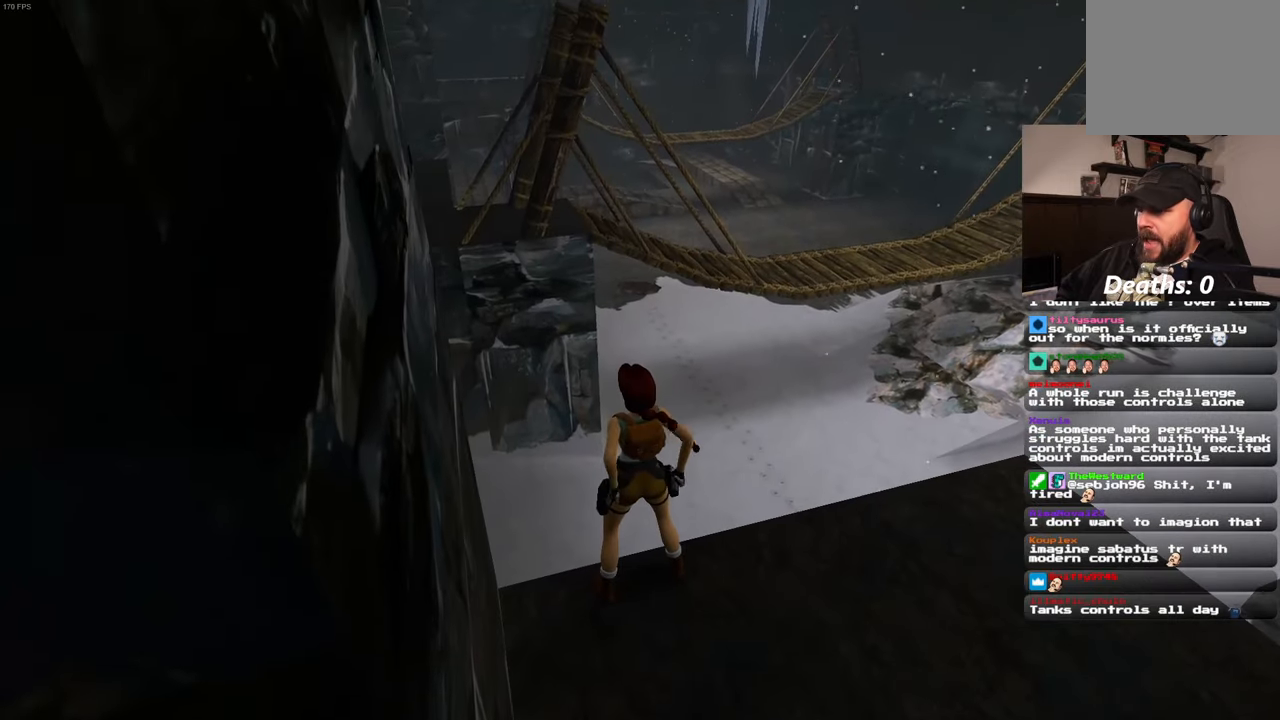
{"buttons": [], "left_stick": "center", "right_stick": "center", "events": [[17, "TRIANGLE", "down"], [134, "TRIANGLE", "up"]]}
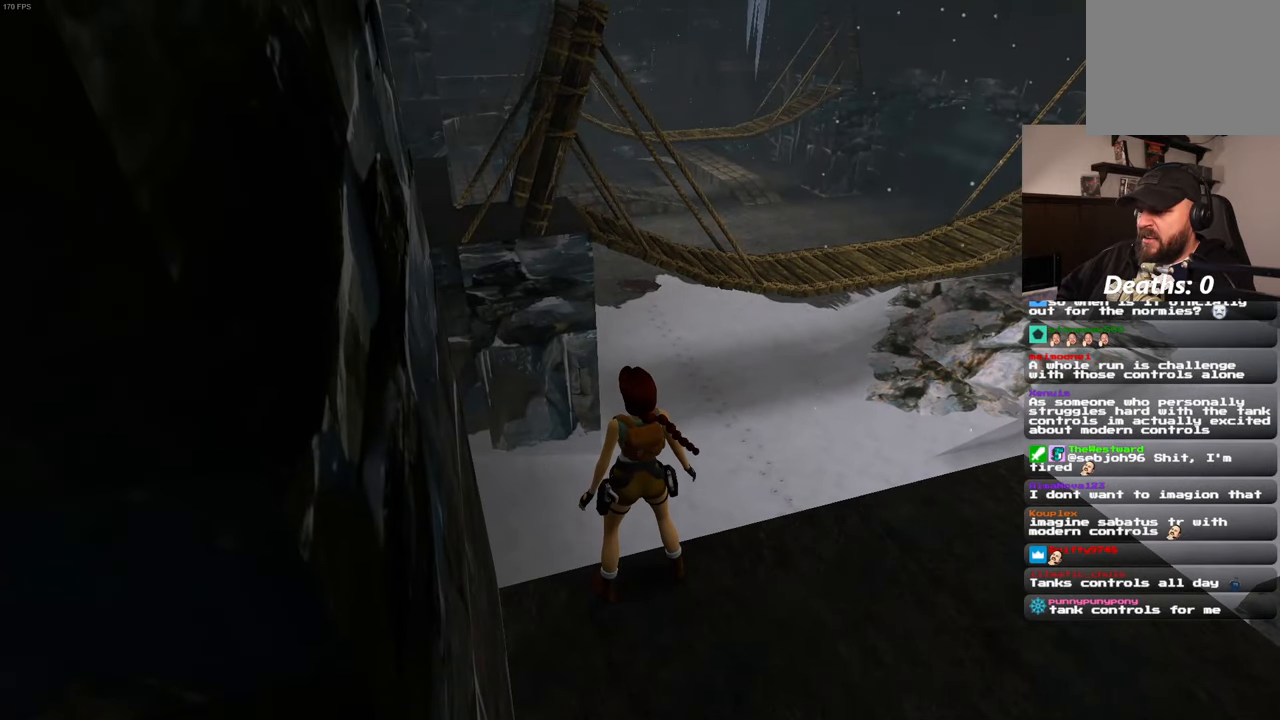
{"buttons": [], "left_stick": "center", "right_stick": "center", "events": []}
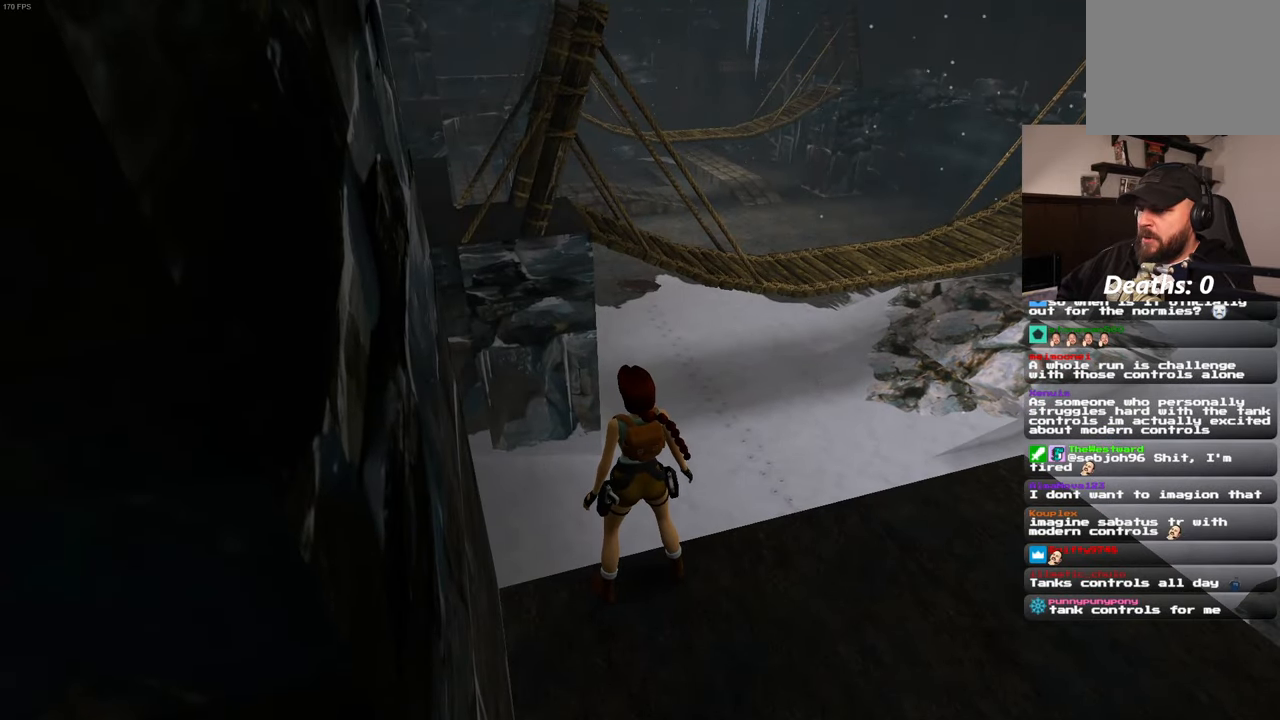
{"buttons": [], "left_stick": "center", "right_stick": "left", "events": [[400, "right_stick", "left"]]}
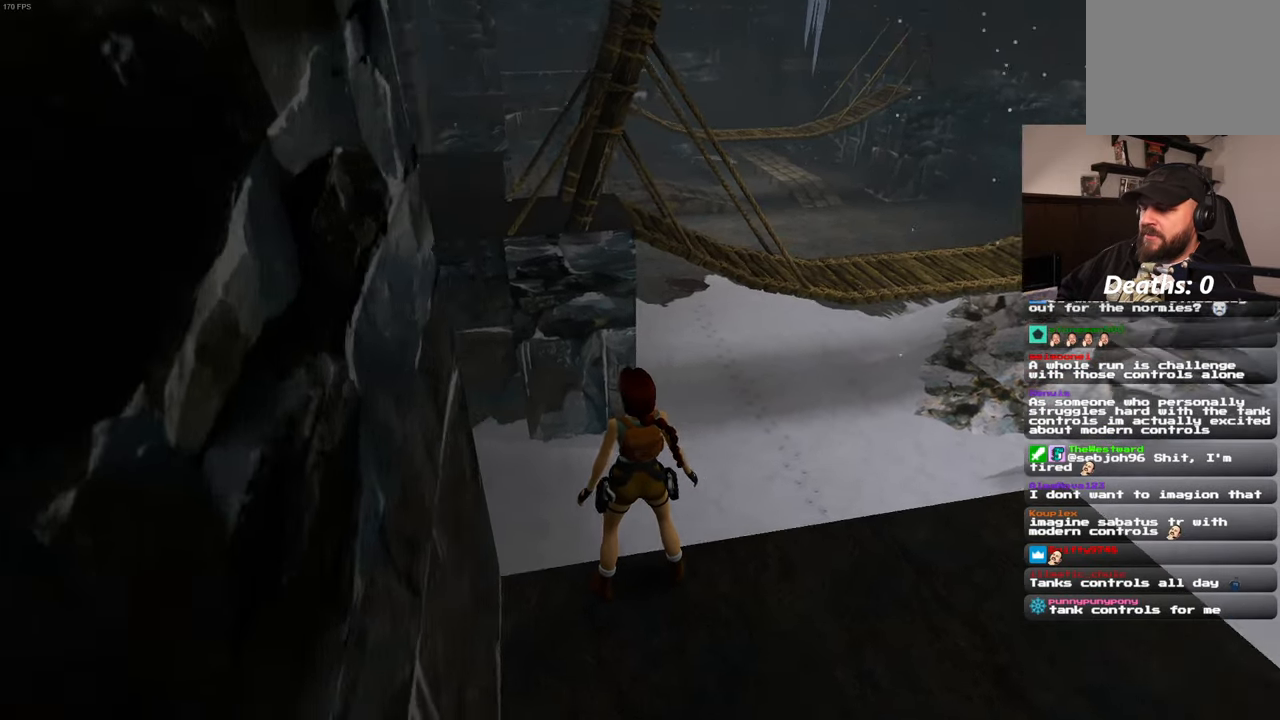
{"buttons": [], "left_stick": "center", "right_stick": "center", "events": [[100, "right_stick", "center"]]}